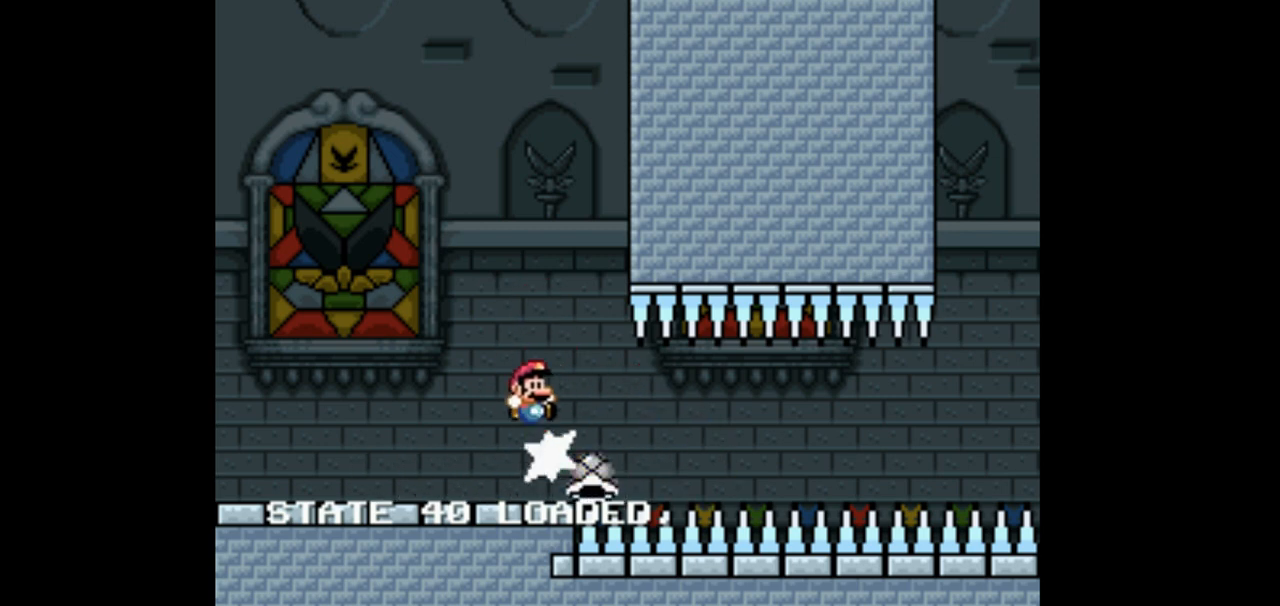
Gameplay with a controller (Nintendo layout); each line is a JSON object with the inputs held at the frame after it. "events" lists button and stick changes between this image and that frame as [ms after this image, input, new state], when the widget could be followed in between. Not read: L3 R3.
{"buttons": ["B", "Y"], "events": [[433, "B", "down"]]}
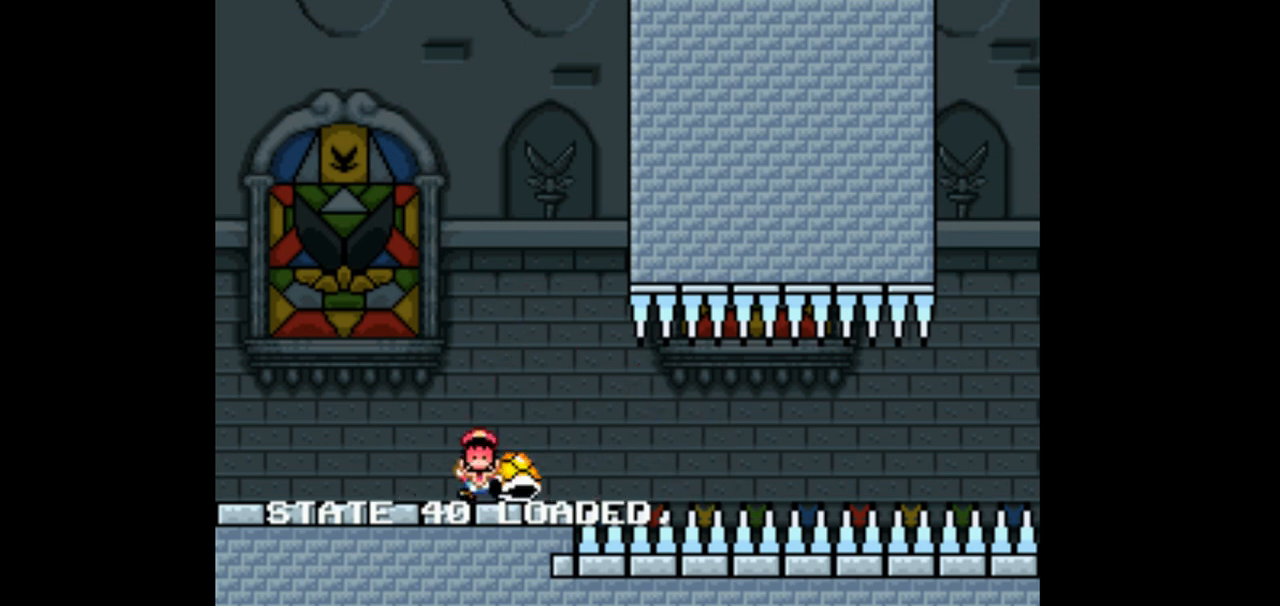
{"buttons": ["Y"], "events": [[133, "B", "up"], [267, "DPAD_RIGHT", "down"], [267, "Y", "up"], [433, "DPAD_RIGHT", "up"], [433, "Y", "down"]]}
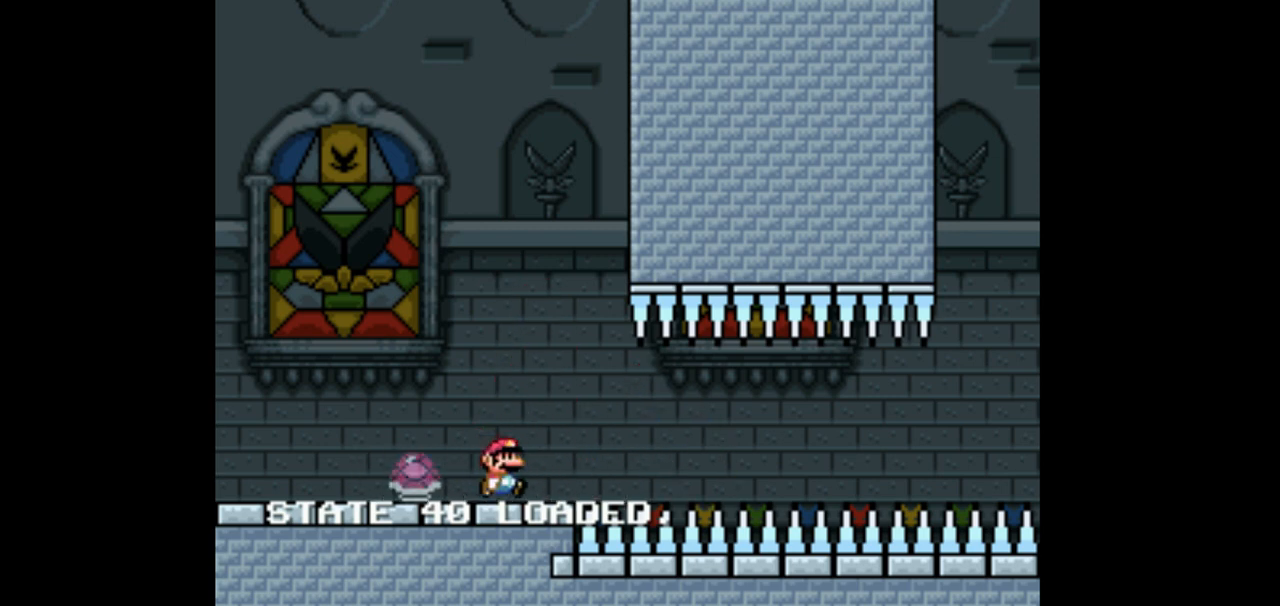
{"buttons": ["Y"], "events": [[100, "B", "down"], [267, "B", "up"], [267, "DPAD_RIGHT", "down"], [433, "DPAD_RIGHT", "up"]]}
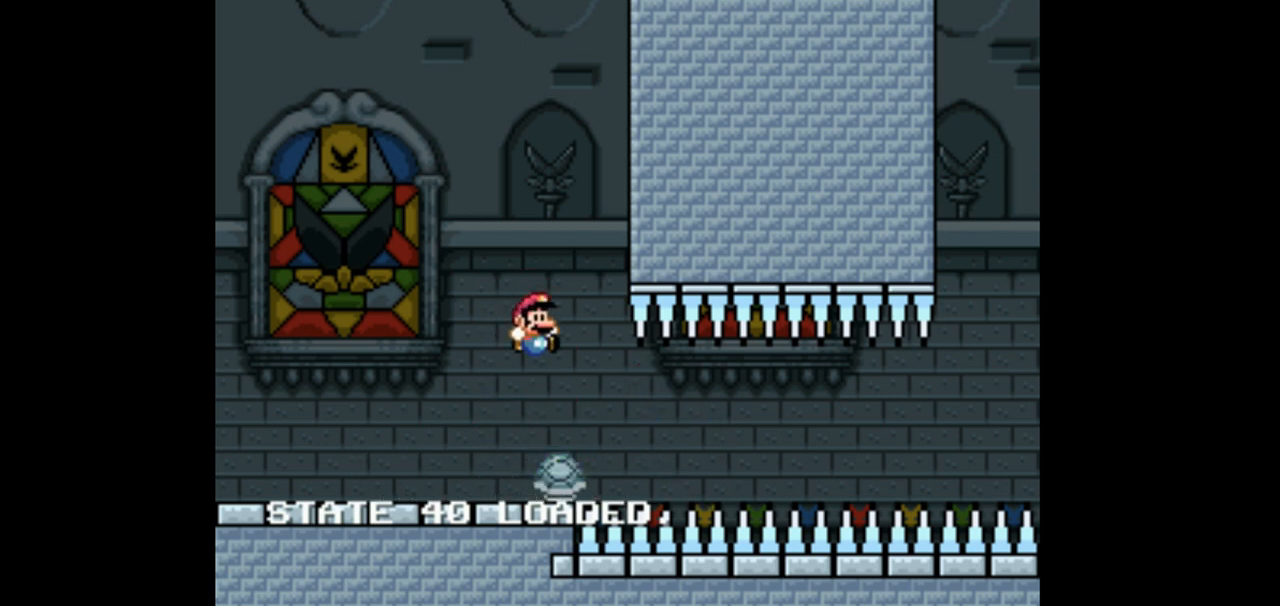
{"buttons": ["Y"], "events": [[33, "DPAD_RIGHT", "down"], [167, "DPAD_RIGHT", "up"]]}
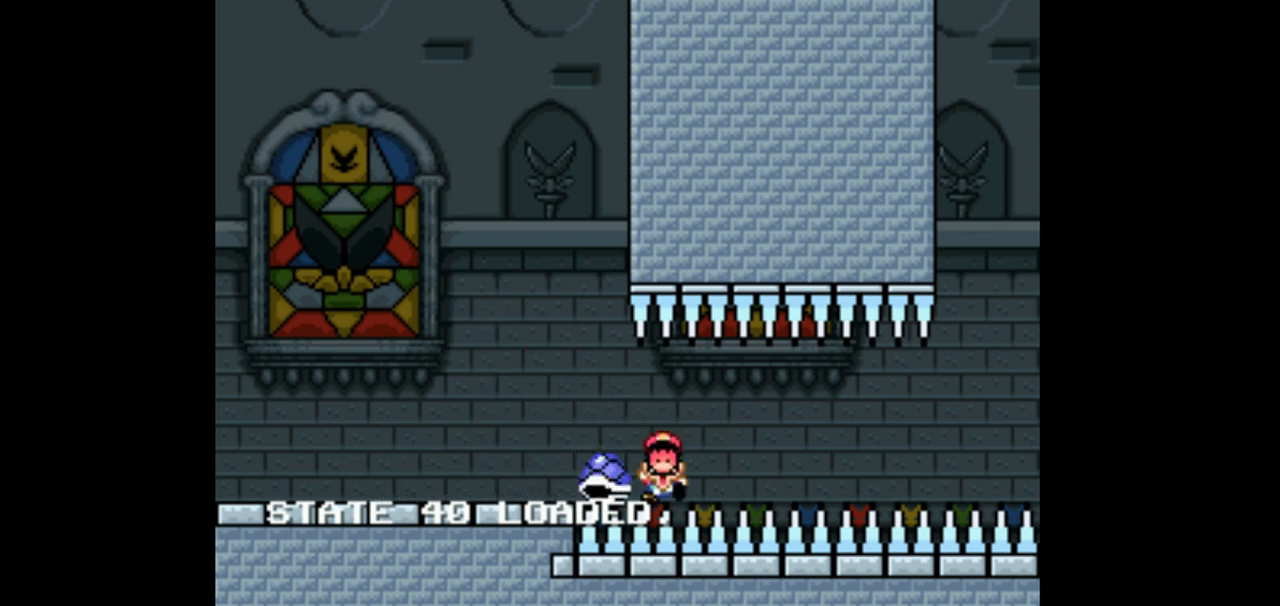
{"buttons": ["B", "Y"], "events": [[233, "DPAD_RIGHT", "down"], [233, "Y", "up"], [333, "DPAD_RIGHT", "up"], [333, "Y", "down"], [367, "DPAD_RIGHT", "down"], [433, "B", "down"], [500, "DPAD_RIGHT", "up"]]}
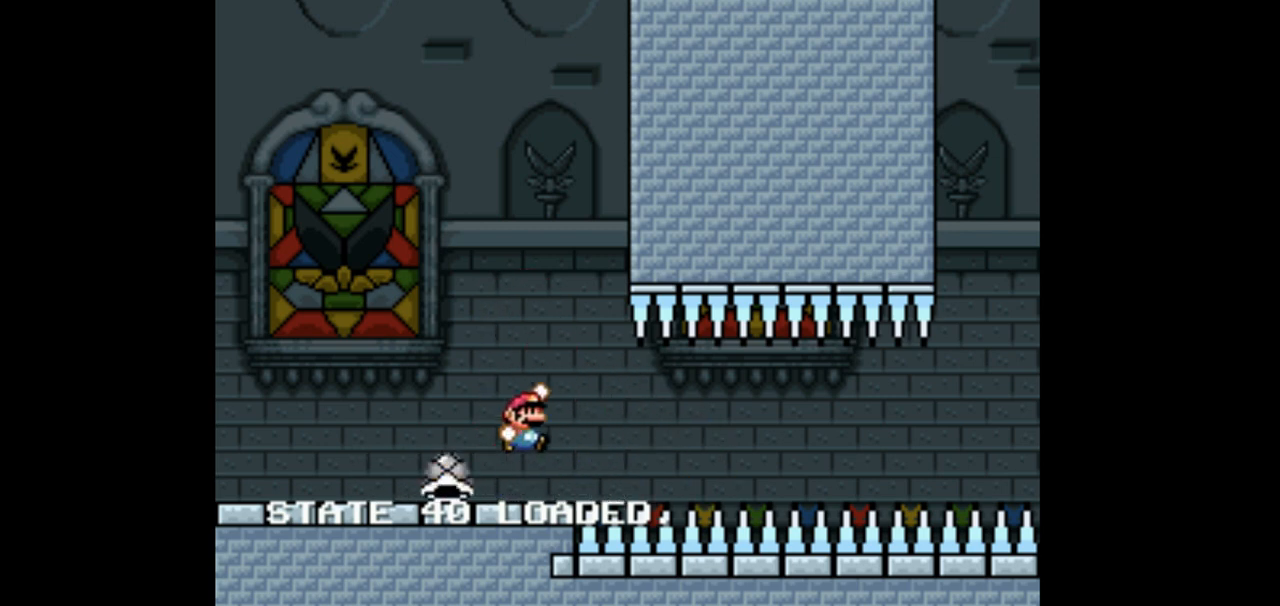
{"buttons": ["Y", "DPAD_RIGHT"], "events": [[100, "B", "up"], [200, "DPAD_LEFT", "down"], [267, "DPAD_LEFT", "up"], [267, "DPAD_RIGHT", "down"]]}
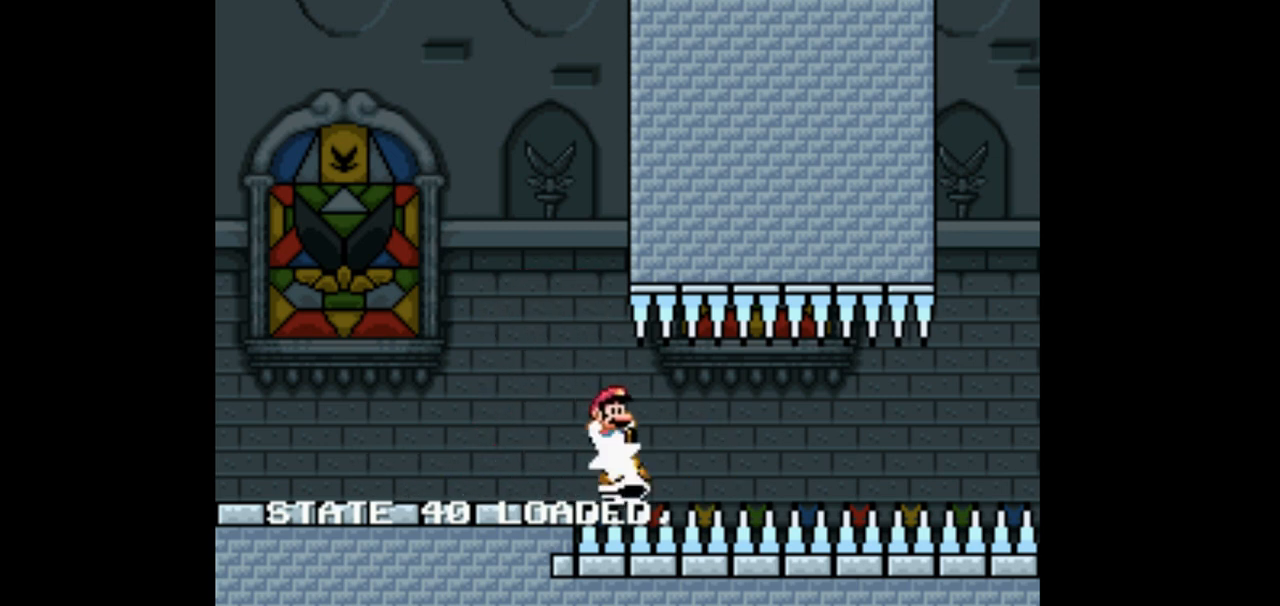
{"buttons": ["Y"], "events": [[100, "DPAD_RIGHT", "up"]]}
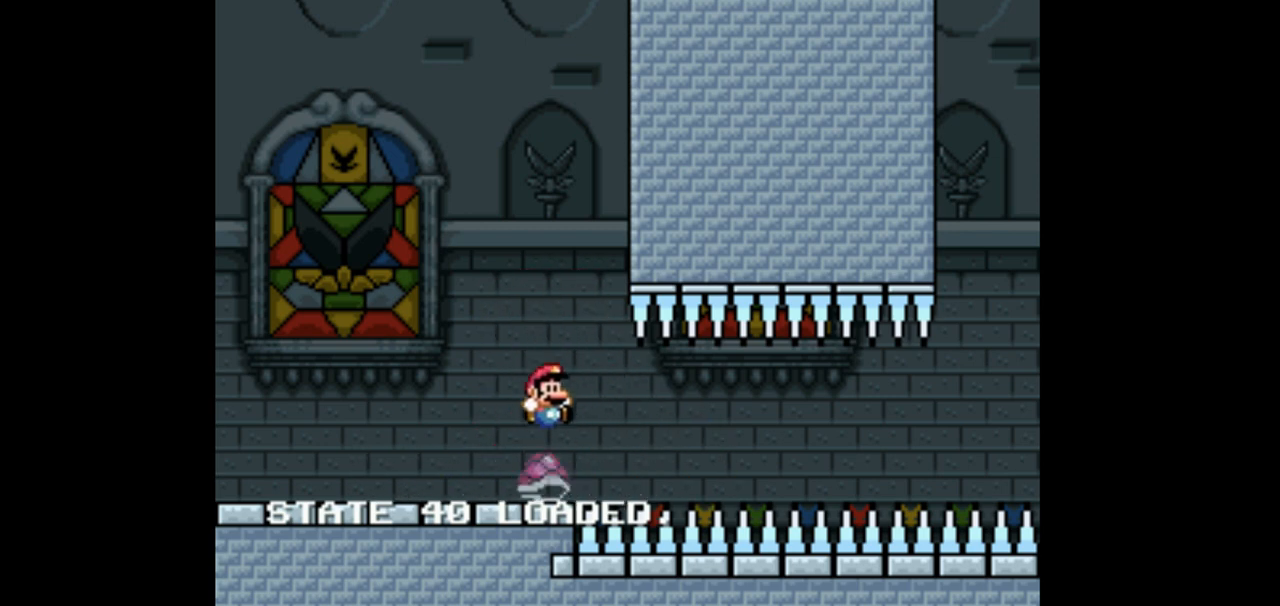
{"buttons": ["Y"], "events": [[400, "B", "down"], [467, "B", "up"]]}
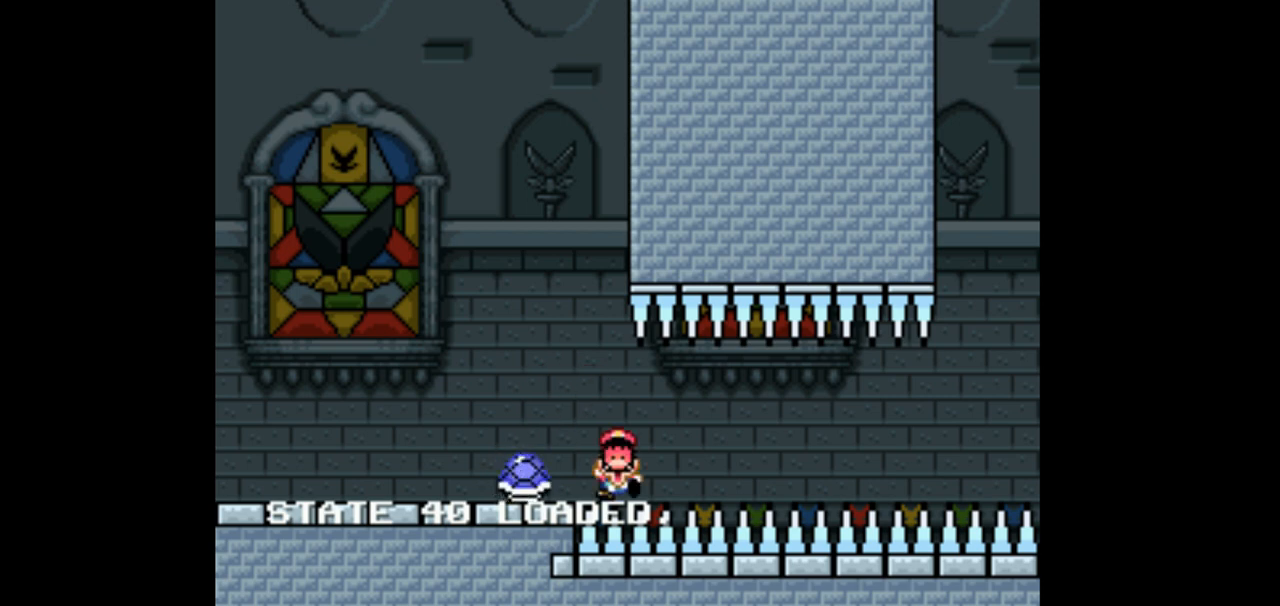
{"buttons": ["Y"], "events": [[100, "B", "down"], [267, "B", "up"], [333, "DPAD_RIGHT", "down"], [333, "Y", "up"], [467, "DPAD_RIGHT", "up"], [467, "Y", "down"]]}
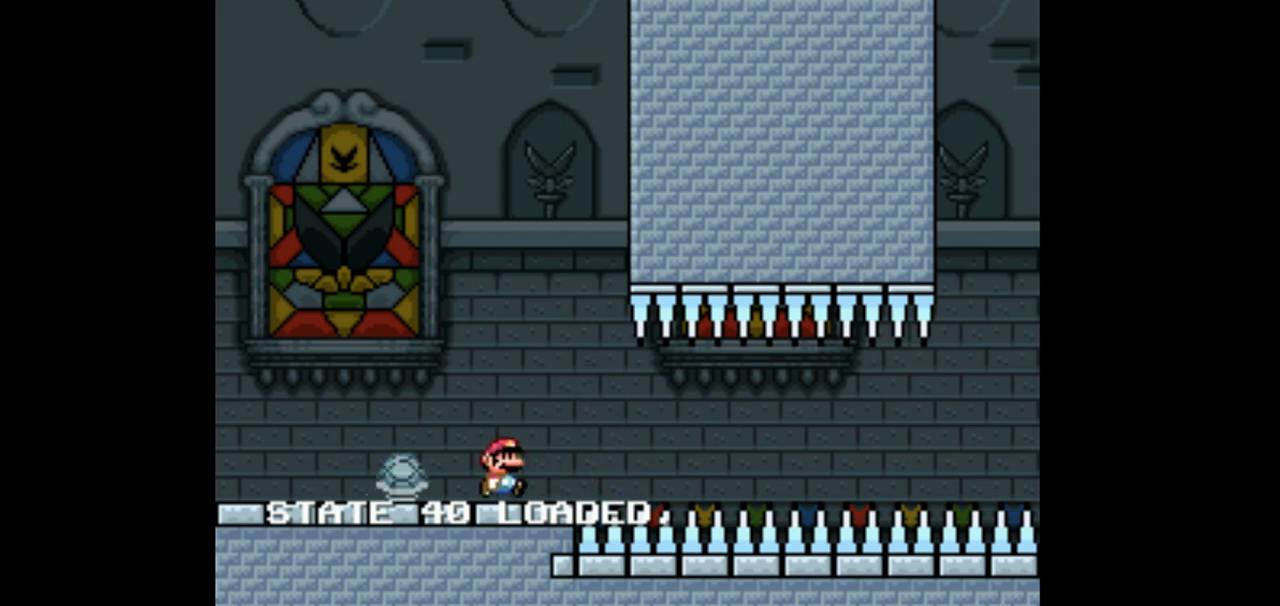
{"buttons": ["B", "Y", "DPAD_RIGHT"], "events": [[100, "B", "down"], [333, "B", "up"], [367, "DPAD_RIGHT", "down"], [433, "B", "down"]]}
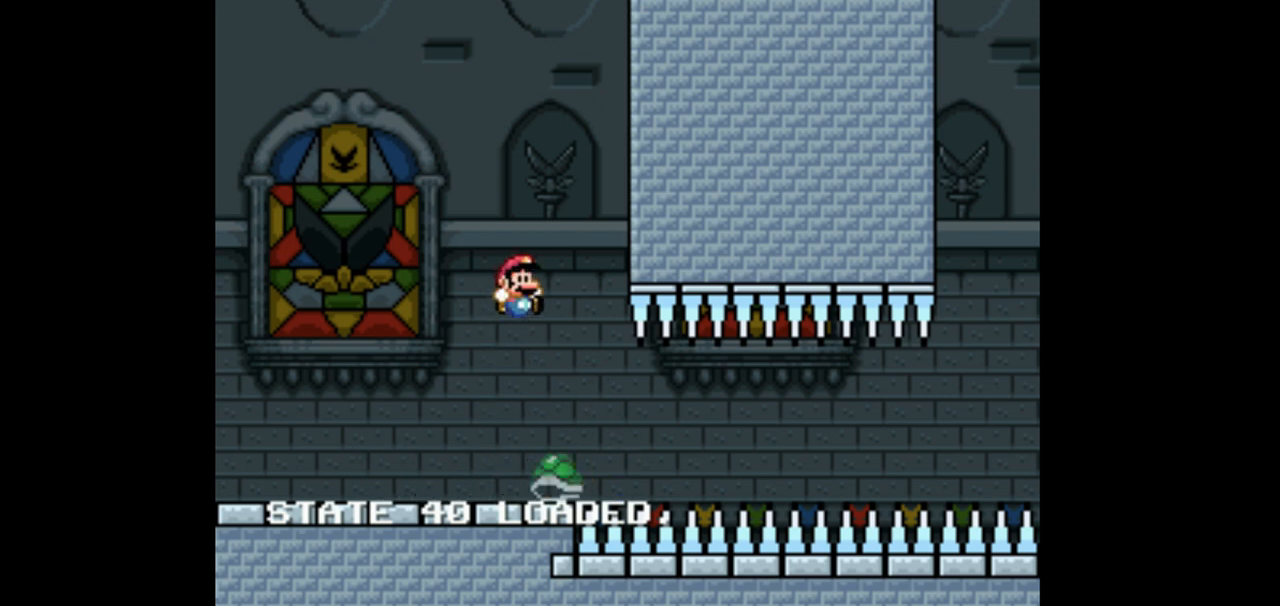
{"buttons": ["Y"], "events": [[67, "B", "up"], [167, "DPAD_RIGHT", "up"], [300, "DPAD_LEFT", "down"], [400, "DPAD_LEFT", "up"]]}
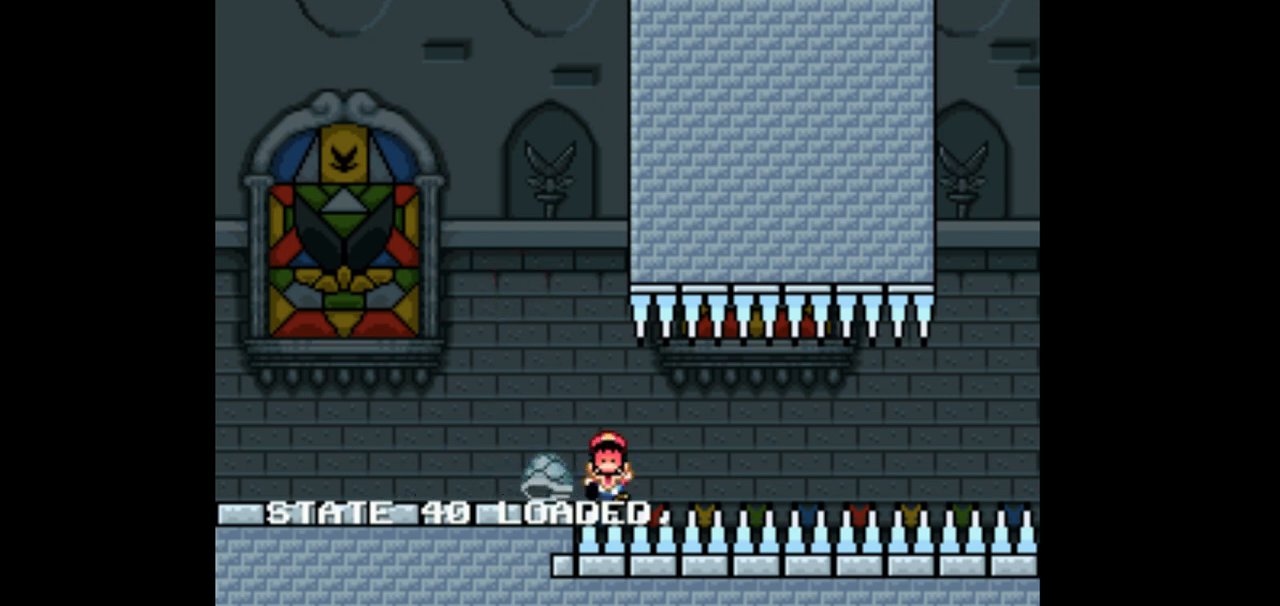
{"buttons": ["B", "Y", "DPAD_RIGHT"], "events": [[33, "B", "down"], [200, "B", "up"], [267, "DPAD_RIGHT", "down"], [267, "Y", "up"], [400, "DPAD_RIGHT", "up"], [400, "Y", "down"], [433, "DPAD_RIGHT", "down"], [467, "B", "down"]]}
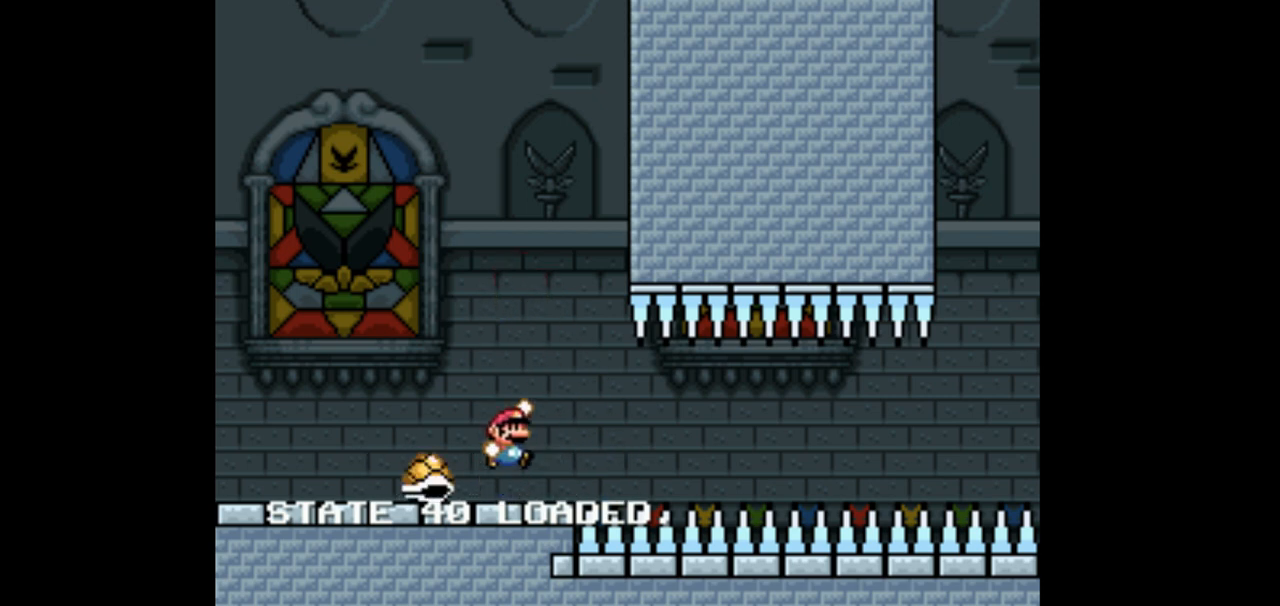
{"buttons": ["Y", "DPAD_RIGHT"], "events": [[33, "DPAD_RIGHT", "up"], [133, "B", "up"], [200, "DPAD_LEFT", "down"], [267, "DPAD_LEFT", "up"], [333, "DPAD_RIGHT", "down"]]}
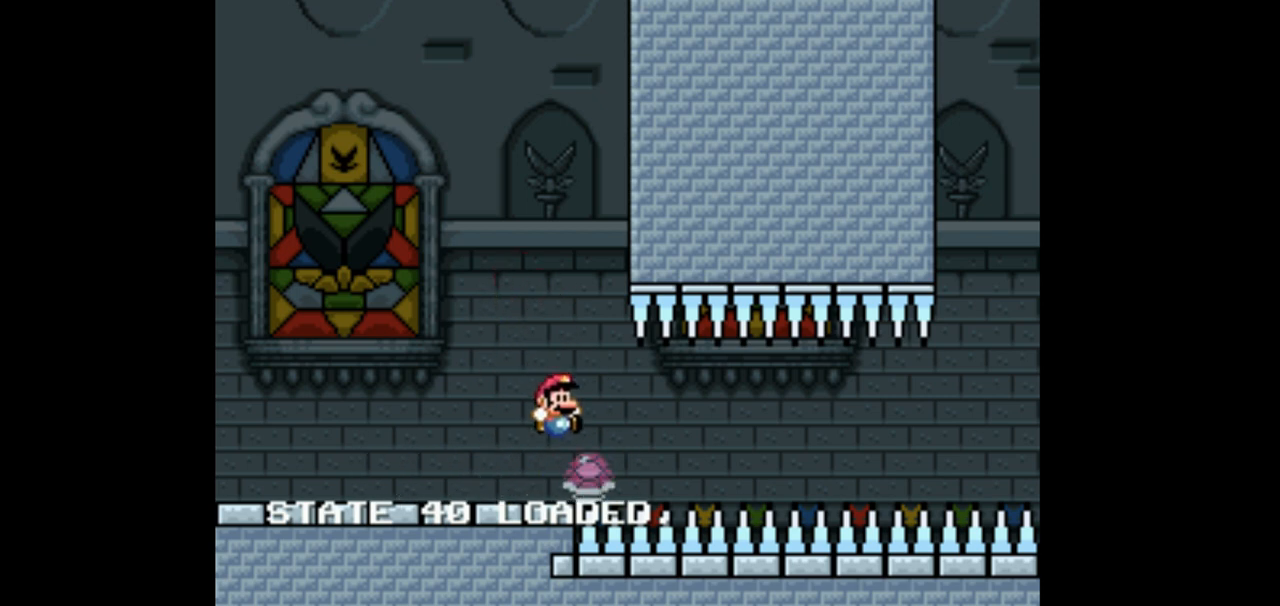
{"buttons": ["Y"], "events": [[133, "DPAD_RIGHT", "up"]]}
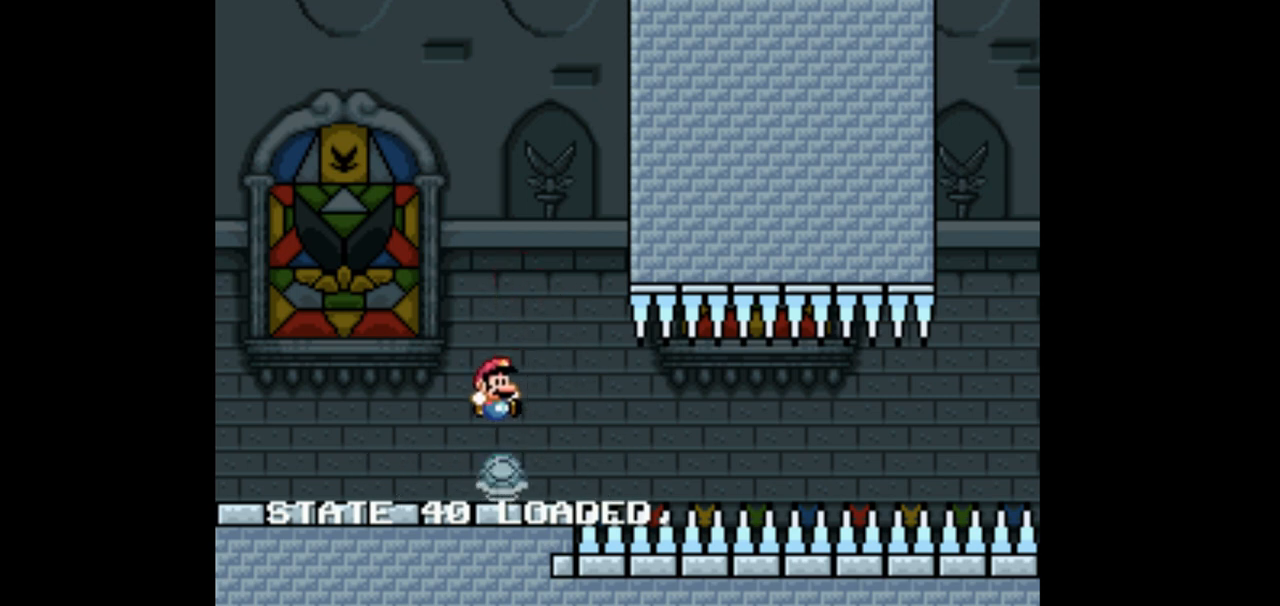
{"buttons": ["Y"], "events": [[367, "DPAD_RIGHT", "down"], [500, "DPAD_RIGHT", "up"]]}
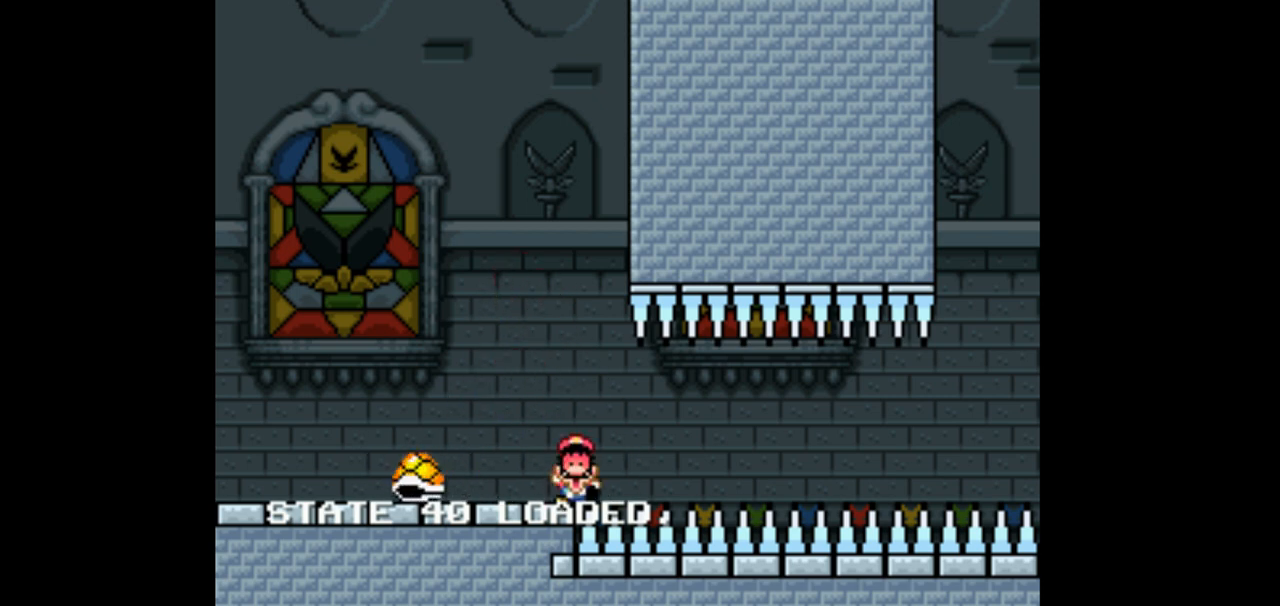
{"buttons": ["Y"], "events": [[33, "B", "down"], [133, "DPAD_LEFT", "down"], [233, "B", "up"], [367, "DPAD_LEFT", "up"], [400, "DPAD_RIGHT", "down"], [400, "Y", "up"], [500, "DPAD_RIGHT", "up"], [500, "Y", "down"]]}
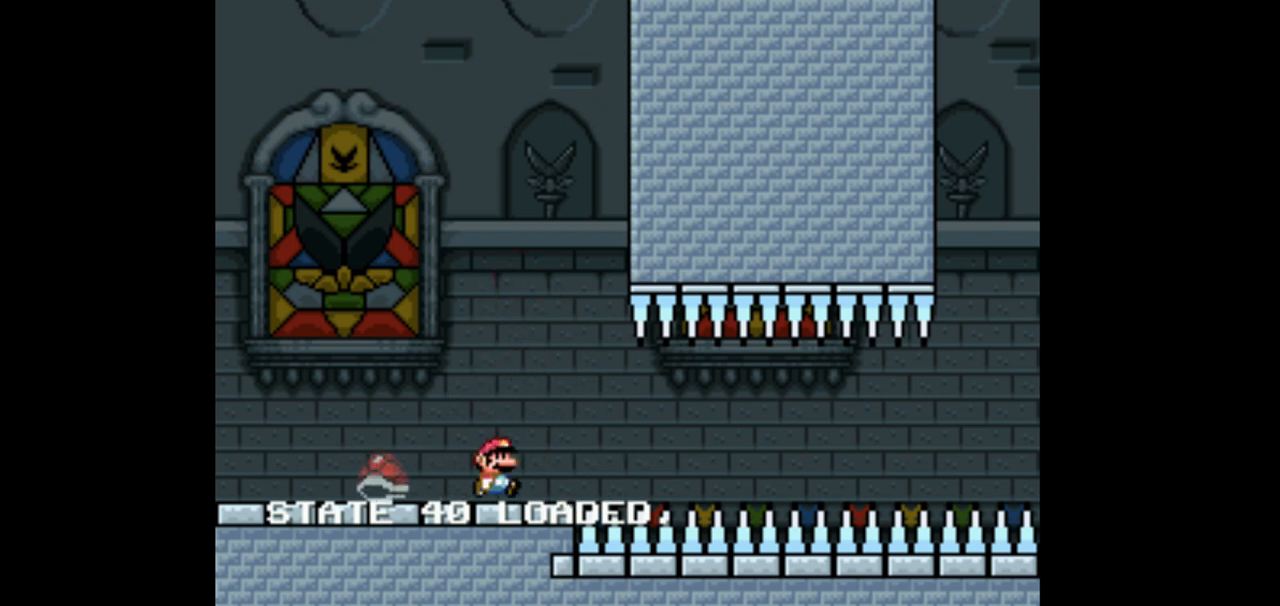
{"buttons": ["Y", "DPAD_LEFT"], "events": [[33, "DPAD_LEFT", "down"], [167, "B", "down"], [333, "B", "up"]]}